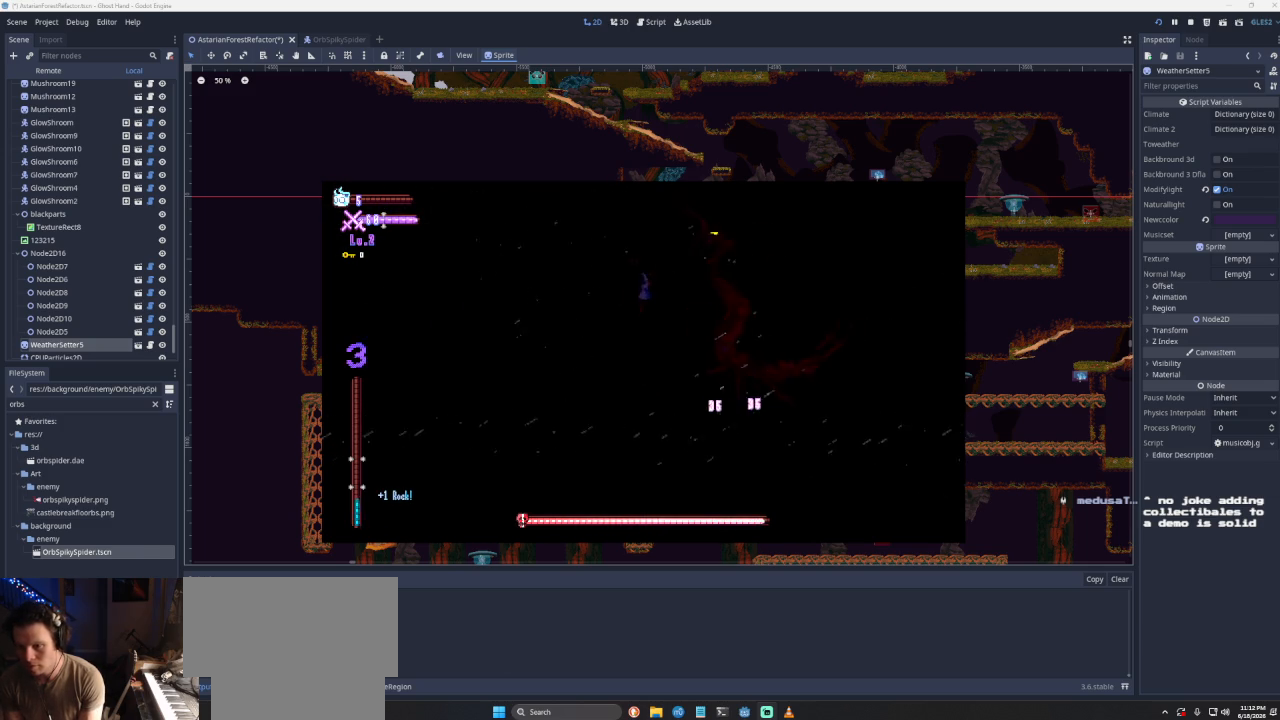
Gameplay with a controller (PlayStation layout); each line is a JSON object with the inputs held at the frame after it. "events" lists button and stick changes between this image and that frame as [ms after this image, input, new state], when the widget could be followed in between.
{"buttons": ["CROSS"], "left_stick": "right", "right_stick": "center", "events": [[33, "SQUARE", "down"], [100, "left_stick", "down-left"], [267, "SQUARE", "up"], [267, "left_stick", "center"], [400, "left_stick", "right"], [467, "CROSS", "down"]]}
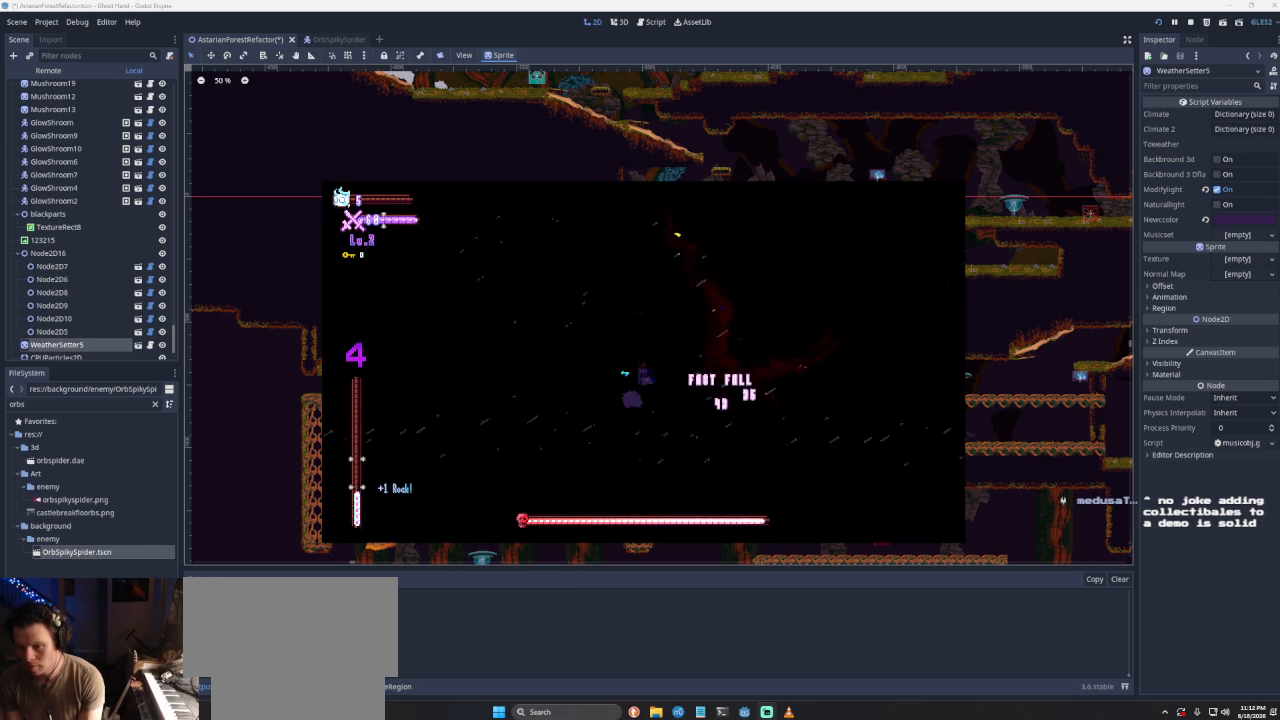
{"buttons": ["SQUARE"], "left_stick": "right", "right_stick": "center", "events": [[33, "SQUARE", "down"], [100, "left_stick", "left"], [233, "left_stick", "center"], [367, "CROSS", "up"], [367, "SQUARE", "up"], [367, "left_stick", "right"], [467, "SQUARE", "down"]]}
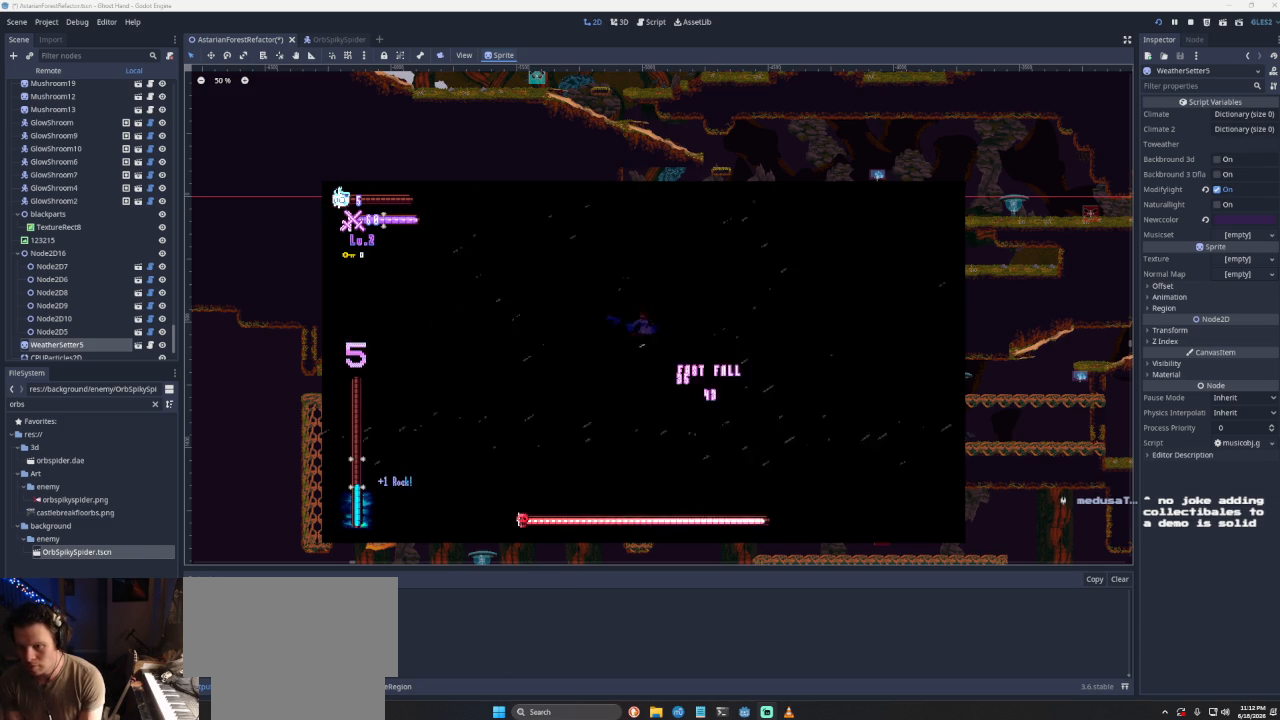
{"buttons": [], "left_stick": "center", "right_stick": "center", "events": [[100, "left_stick", "down-left"], [167, "SQUARE", "up"], [167, "left_stick", "left"], [500, "left_stick", "center"]]}
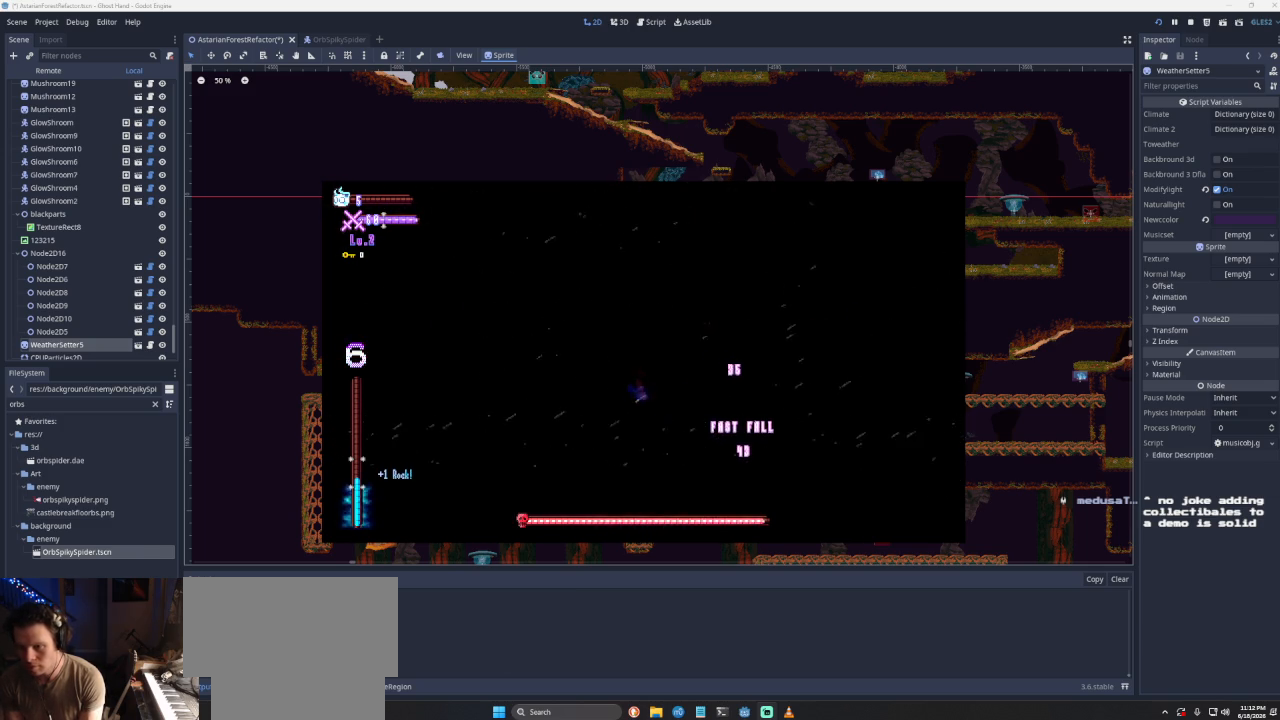
{"buttons": [], "left_stick": "center", "right_stick": "center", "events": [[167, "left_stick", "right"], [333, "R2", "down"], [367, "left_stick", "center"], [467, "R2", "up"]]}
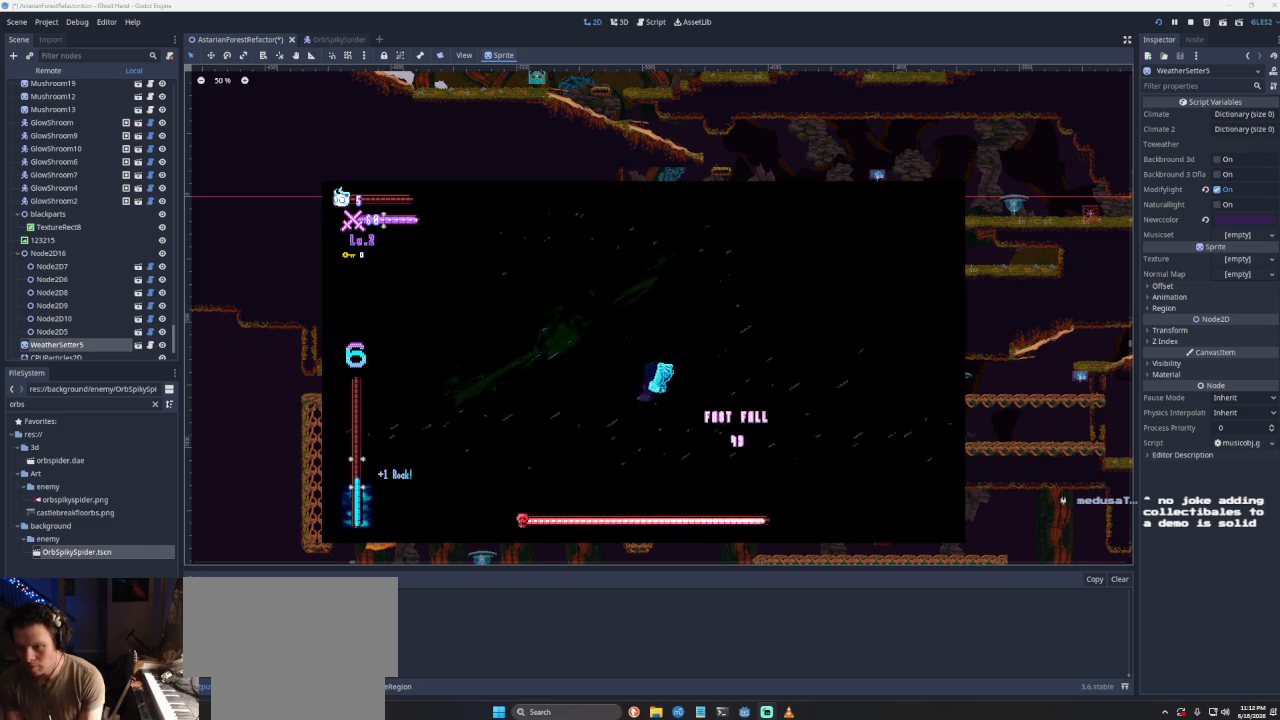
{"buttons": ["CROSS", "SQUARE"], "left_stick": "right", "right_stick": "center", "events": [[200, "left_stick", "left"], [300, "left_stick", "down-right"], [367, "CROSS", "down"], [367, "left_stick", "right"], [433, "SQUARE", "down"]]}
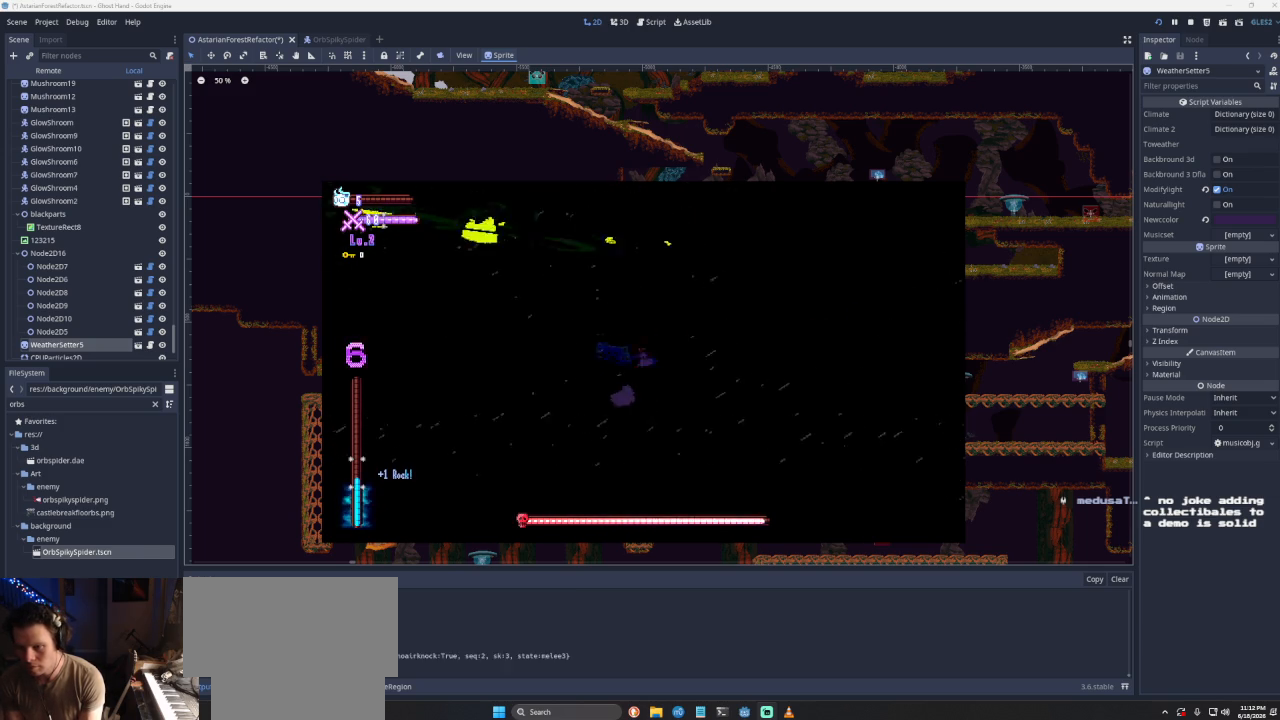
{"buttons": ["CROSS", "SQUARE", "L2"], "left_stick": "right", "right_stick": "center", "events": [[67, "left_stick", "left"], [133, "CROSS", "up"], [167, "SQUARE", "up"], [233, "left_stick", "center"], [433, "left_stick", "right"], [500, "CROSS", "down"], [500, "L2", "down"], [500, "SQUARE", "down"]]}
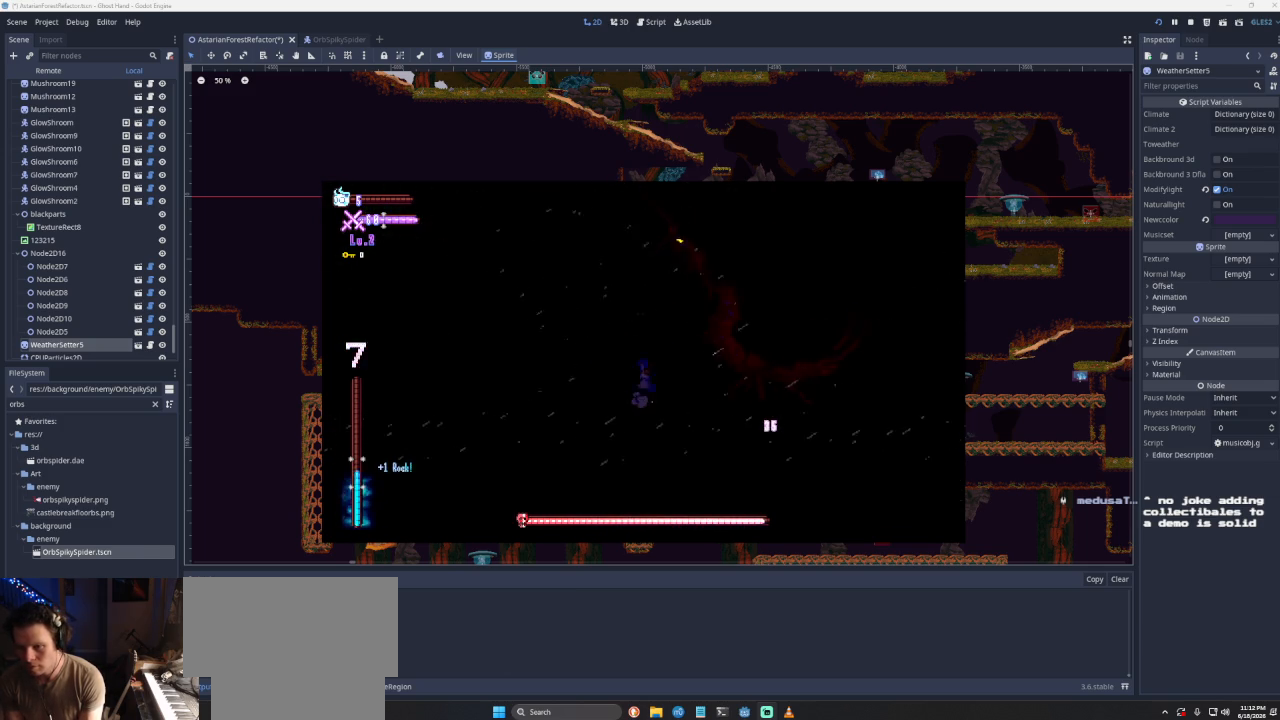
{"buttons": [], "left_stick": "left", "right_stick": "center", "events": [[133, "L2", "up"], [133, "left_stick", "center"], [200, "CROSS", "up"], [200, "SQUARE", "up"], [400, "left_stick", "left"]]}
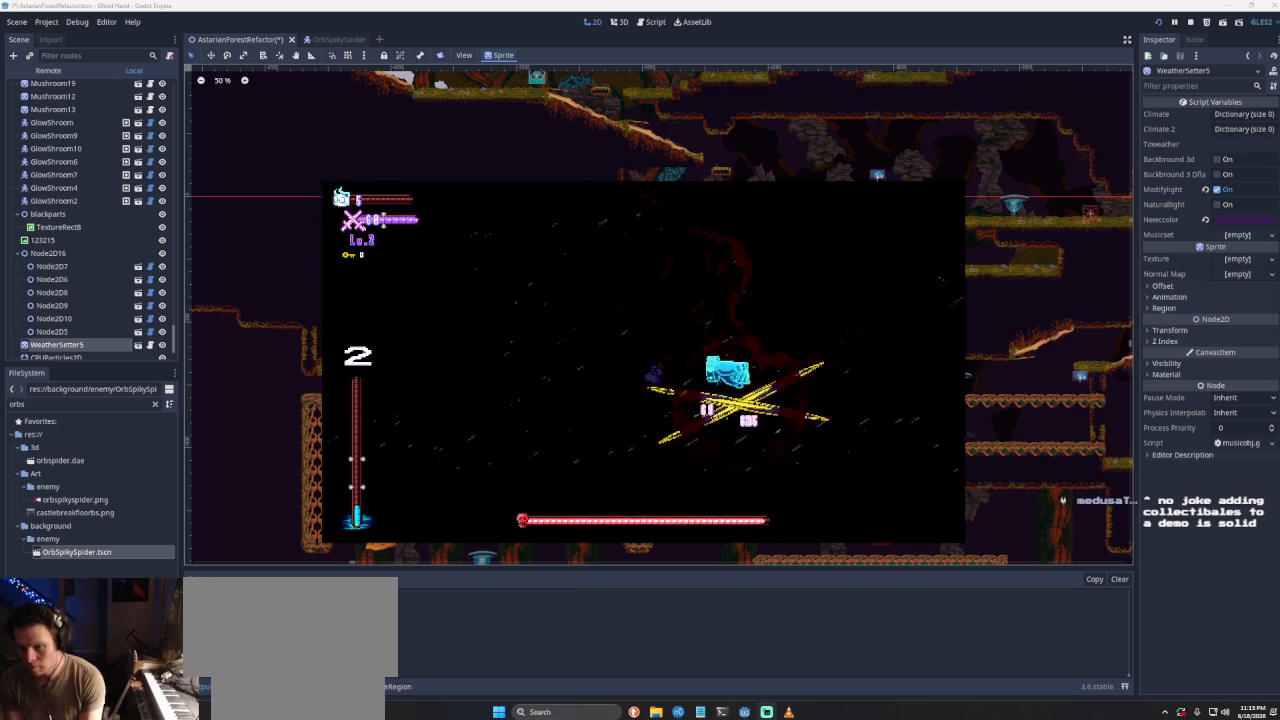
{"buttons": [], "left_stick": "left", "right_stick": "center", "events": [[67, "left_stick", "center"], [200, "left_stick", "right"], [267, "CROSS", "down"], [333, "SQUARE", "down"], [467, "CROSS", "up"], [467, "SQUARE", "up"], [467, "left_stick", "left"]]}
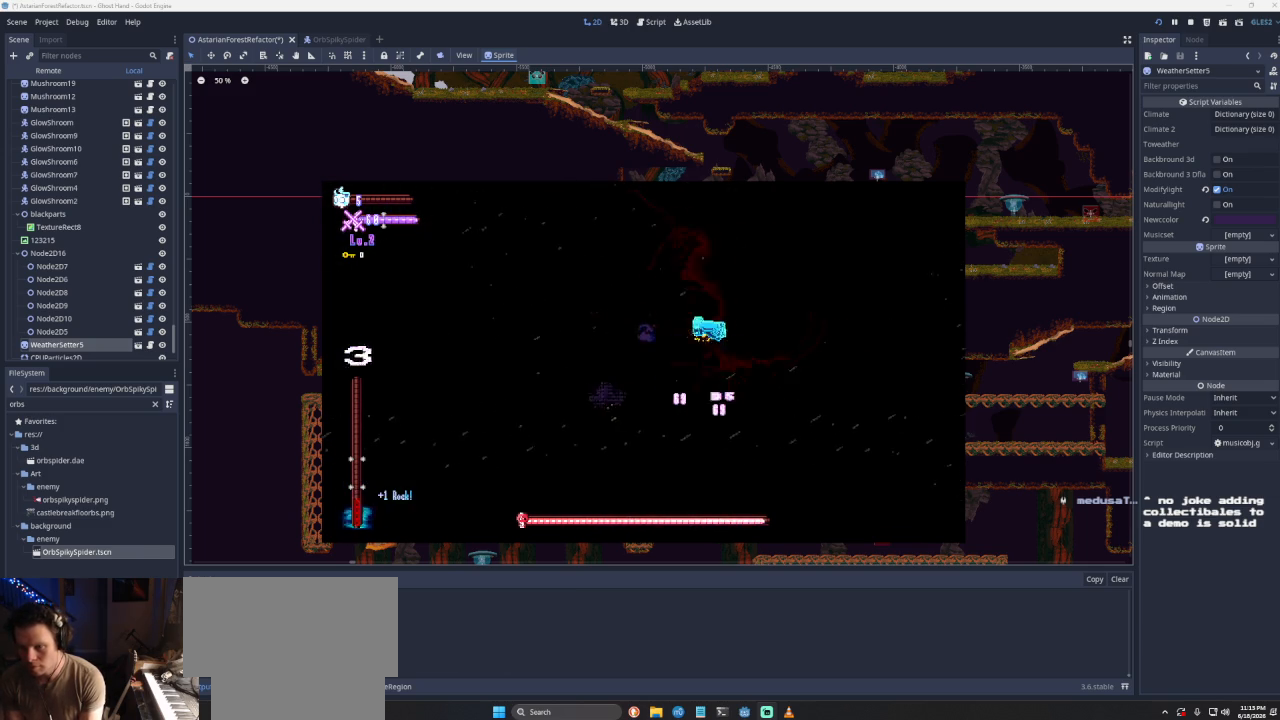
{"buttons": ["CROSS", "SQUARE"], "left_stick": "up-left", "right_stick": "center", "events": [[167, "left_stick", "center"], [233, "left_stick", "right"], [300, "CROSS", "down"], [300, "SQUARE", "down"], [433, "left_stick", "up-left"]]}
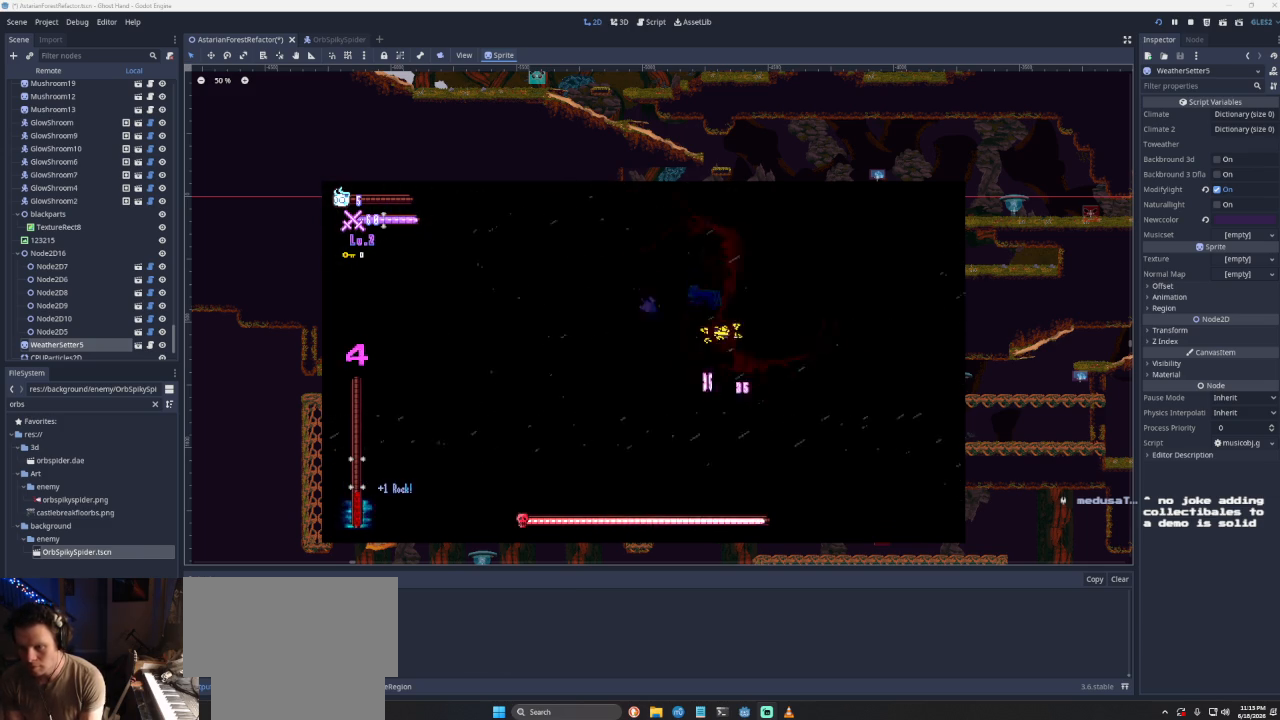
{"buttons": [], "left_stick": "left", "right_stick": "center", "events": [[33, "left_stick", "center"], [100, "CROSS", "up"], [133, "SQUARE", "up"], [200, "left_stick", "right"], [333, "SQUARE", "down"], [433, "left_stick", "down-left"], [500, "SQUARE", "up"], [500, "left_stick", "left"]]}
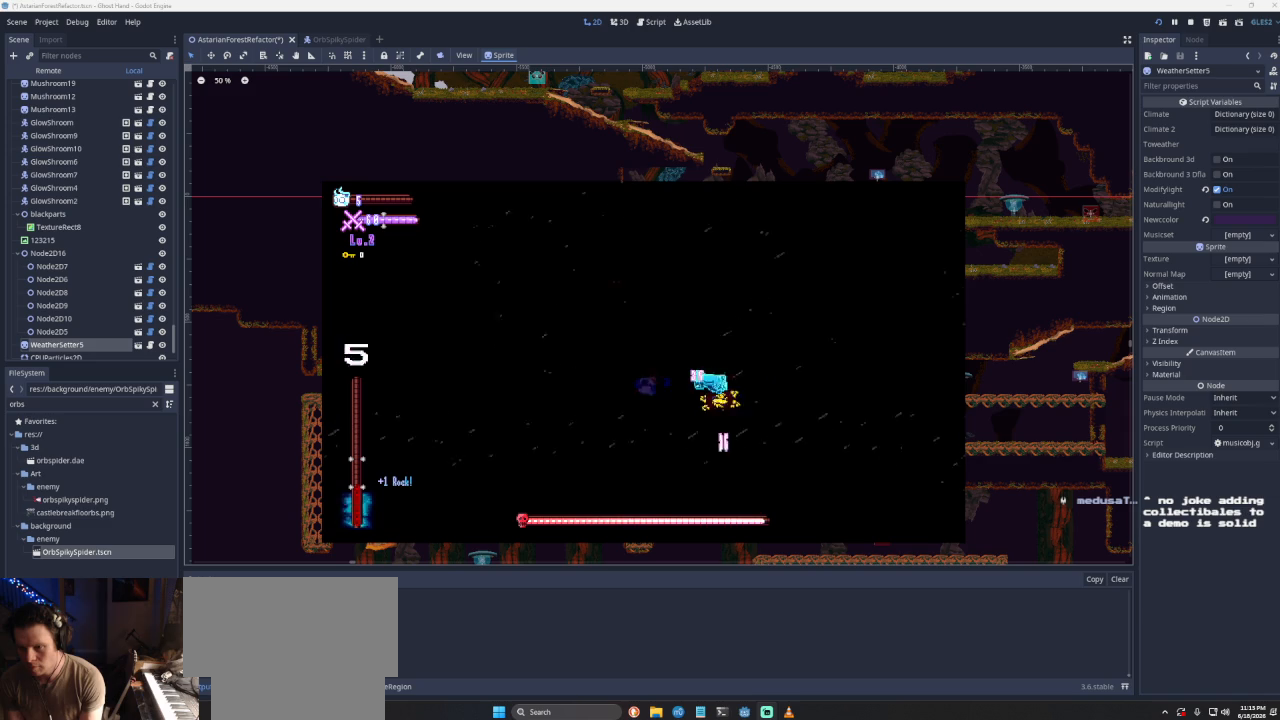
{"buttons": [], "left_stick": "right", "right_stick": "center", "events": [[200, "left_stick", "center"], [500, "left_stick", "right"]]}
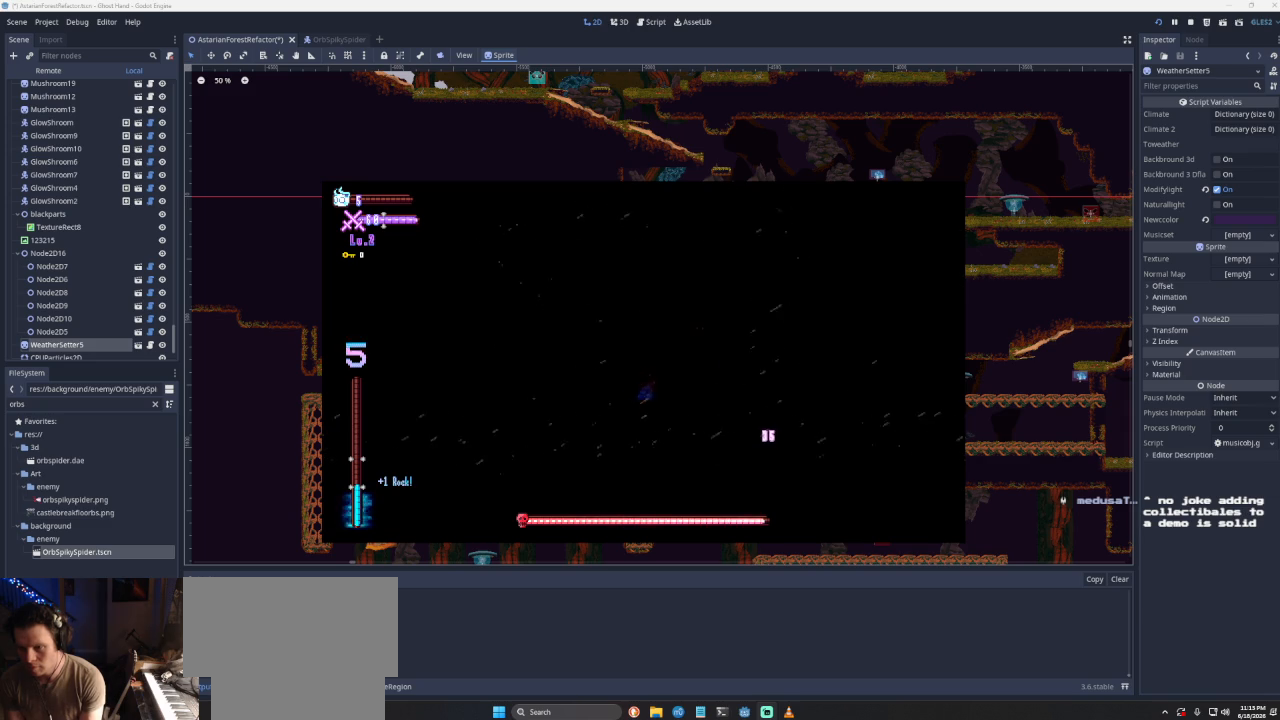
{"buttons": [], "left_stick": "center", "right_stick": "center", "events": [[133, "left_stick", "center"], [200, "R2", "down"], [300, "R2", "up"]]}
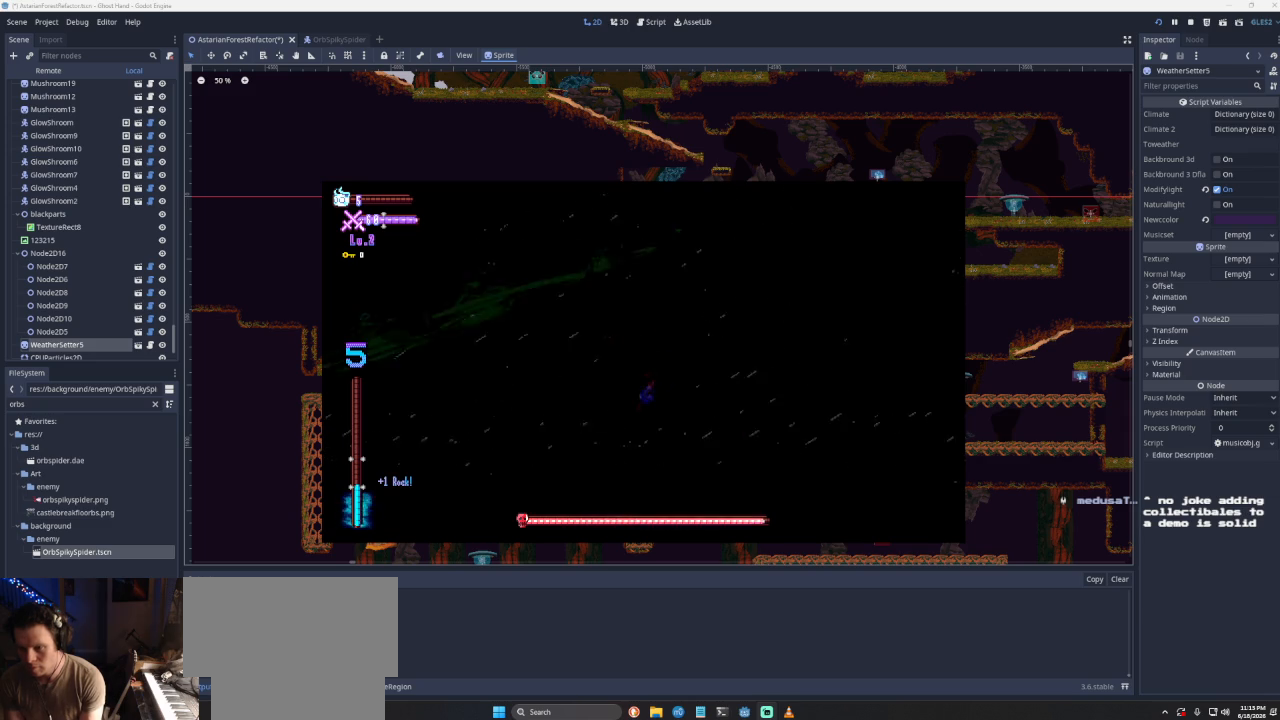
{"buttons": ["CROSS", "SQUARE"], "left_stick": "right", "right_stick": "center", "events": [[400, "left_stick", "right"], [467, "CROSS", "down"], [467, "SQUARE", "down"]]}
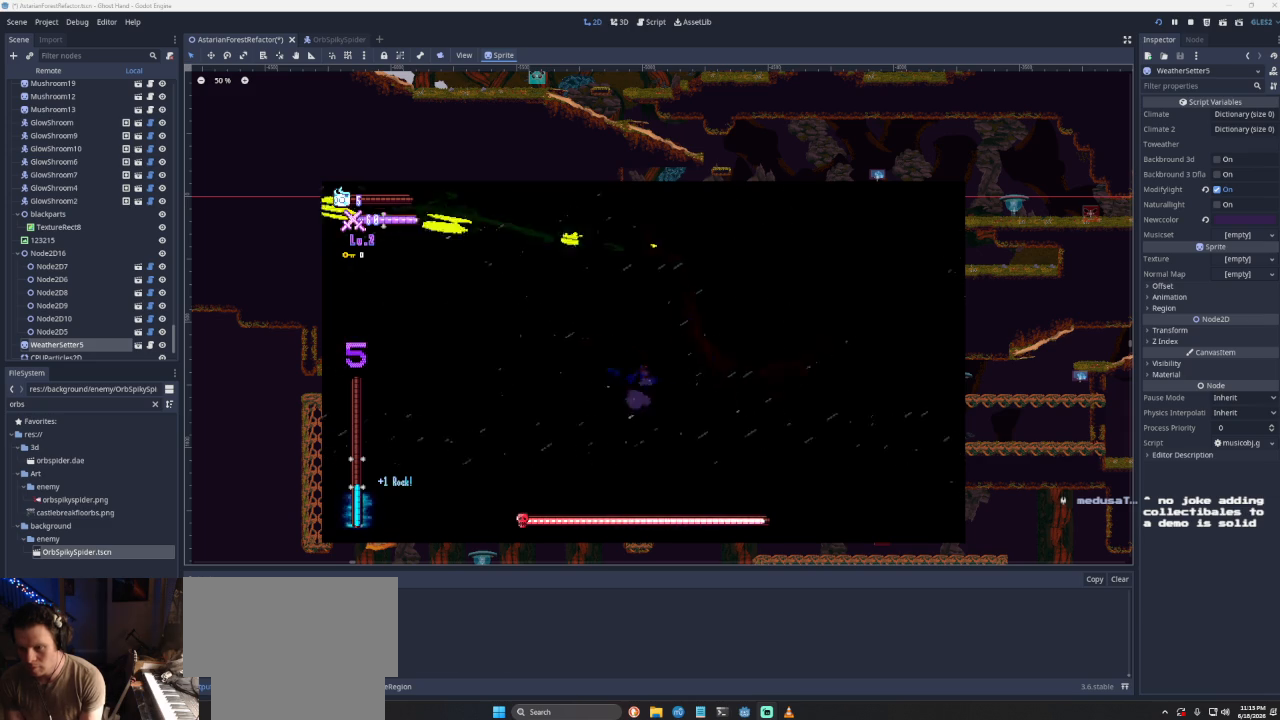
{"buttons": ["CROSS"], "left_stick": "right", "right_stick": "center", "events": [[33, "left_stick", "center"], [100, "left_stick", "left"], [167, "CROSS", "up"], [167, "SQUARE", "up"], [300, "left_stick", "center"], [400, "left_stick", "right"], [467, "CROSS", "down"]]}
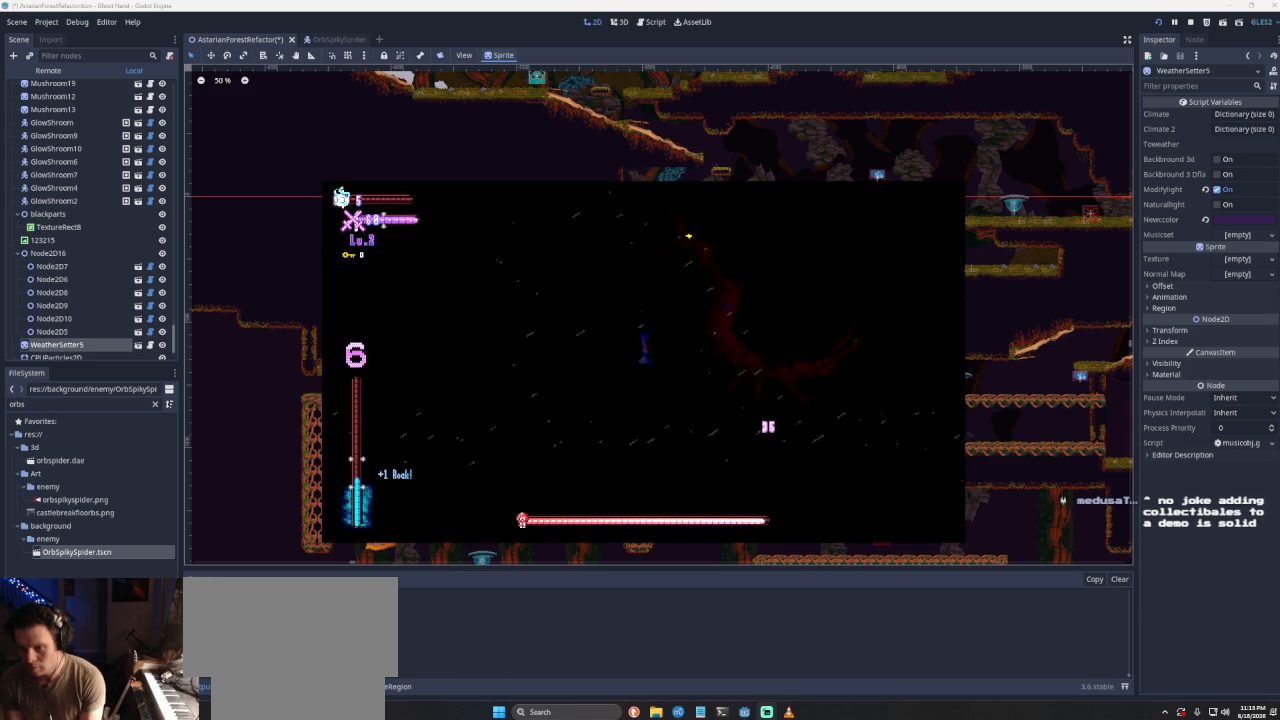
{"buttons": [], "left_stick": "right", "right_stick": "center", "events": [[33, "SQUARE", "down"], [100, "left_stick", "left"], [233, "left_stick", "center"], [367, "left_stick", "right"], [433, "CROSS", "up"], [433, "SQUARE", "up"]]}
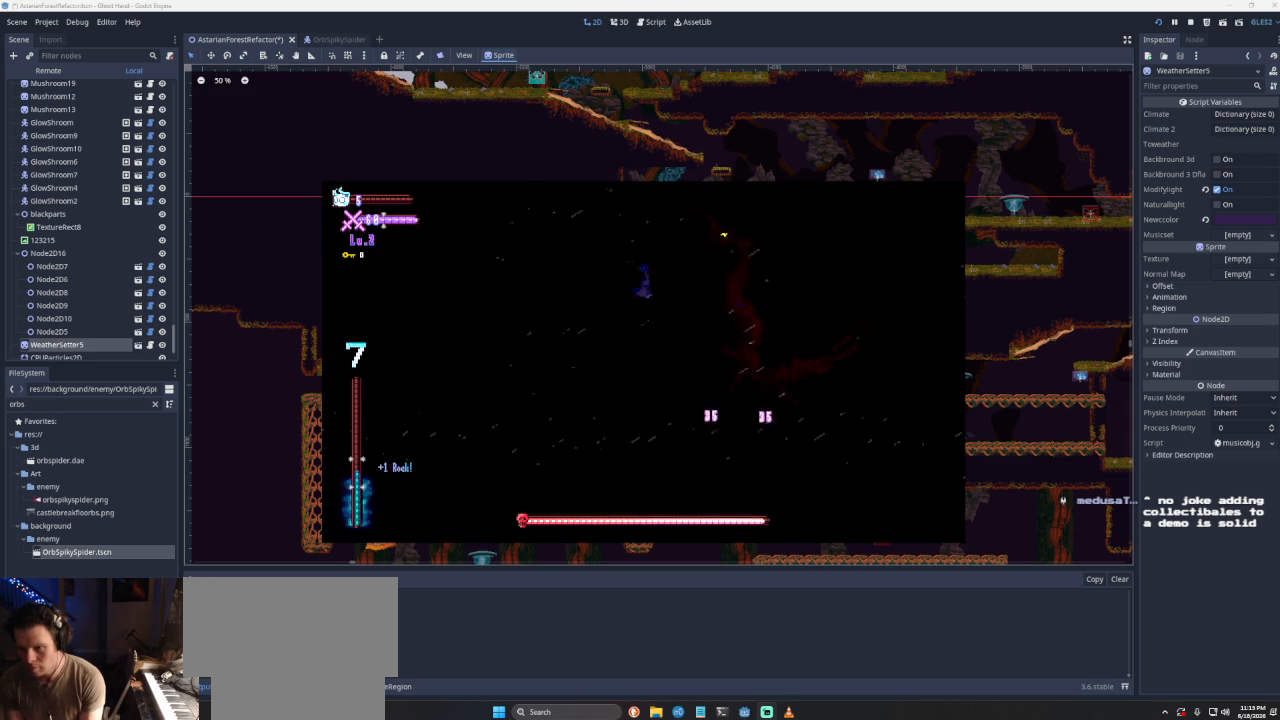
{"buttons": [], "left_stick": "center", "right_stick": "center", "events": [[67, "SQUARE", "down"], [133, "left_stick", "down-left"], [267, "SQUARE", "up"], [333, "left_stick", "center"]]}
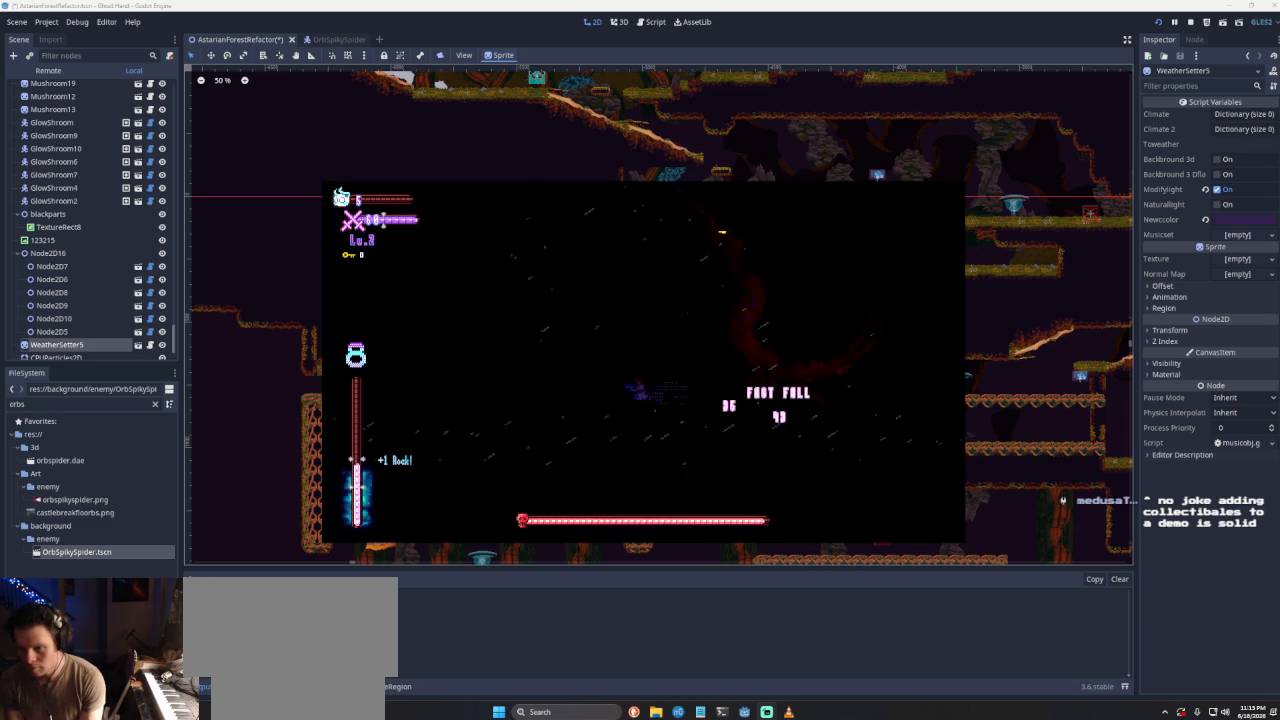
{"buttons": [], "left_stick": "center", "right_stick": "center", "events": []}
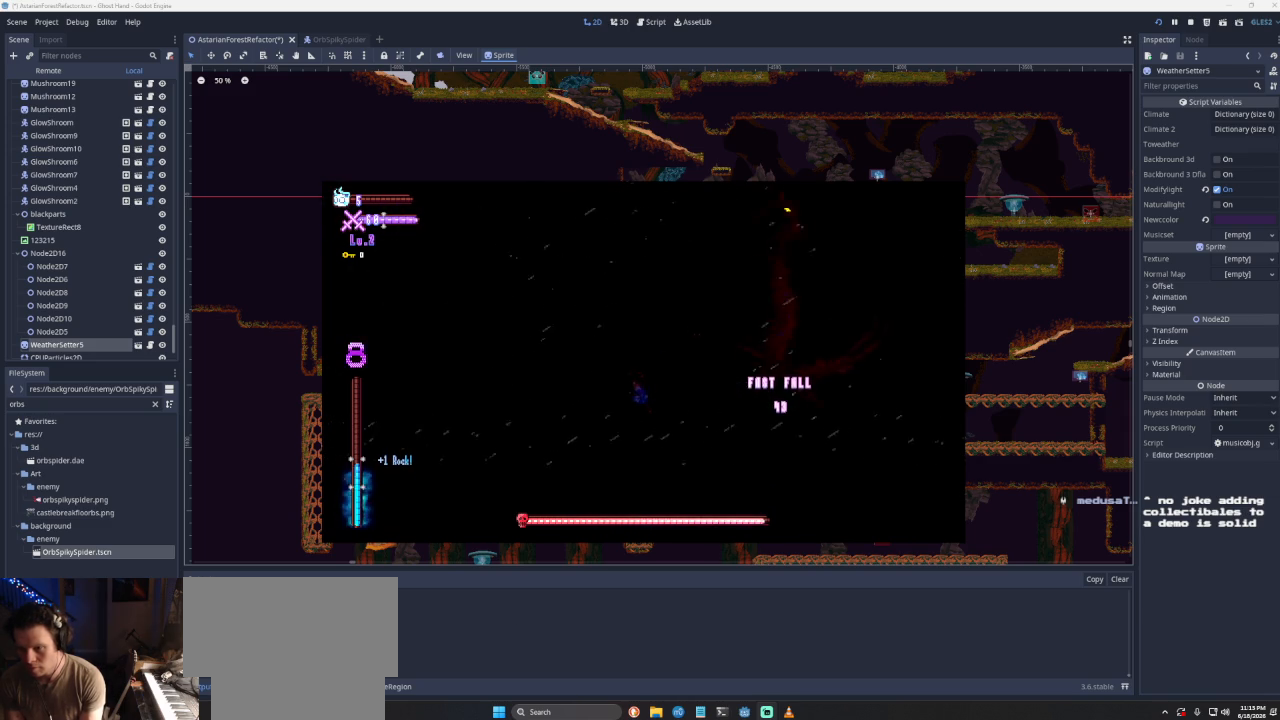
{"buttons": [], "left_stick": "center", "right_stick": "center", "events": []}
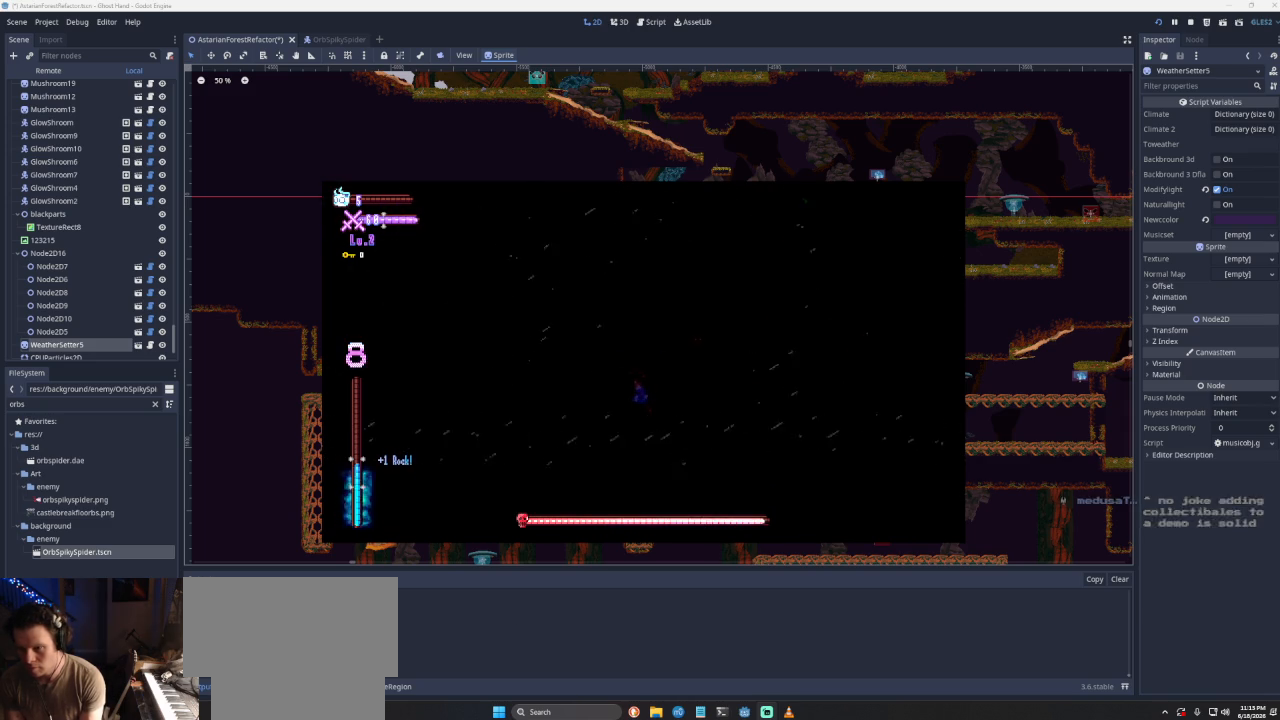
{"buttons": [], "left_stick": "center", "right_stick": "center", "events": [[233, "left_stick", "right"], [400, "left_stick", "center"]]}
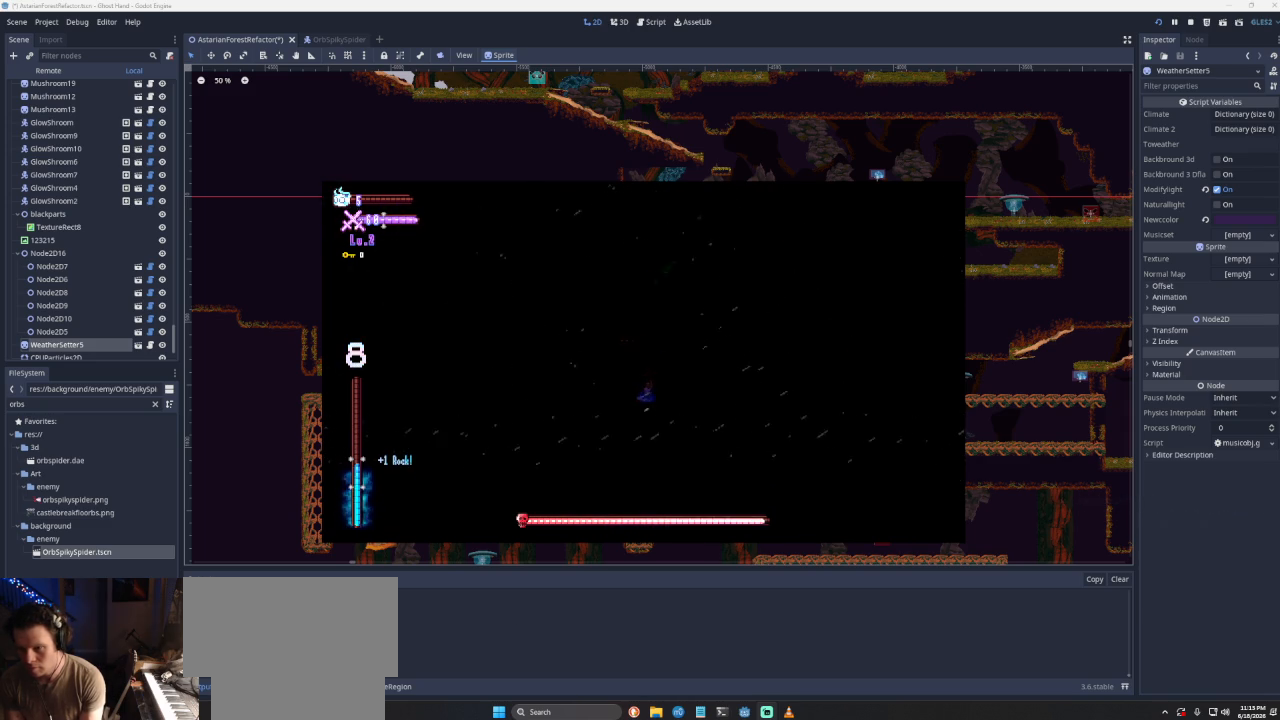
{"buttons": [], "left_stick": "center", "right_stick": "center", "events": [[200, "left_stick", "left"], [367, "left_stick", "center"]]}
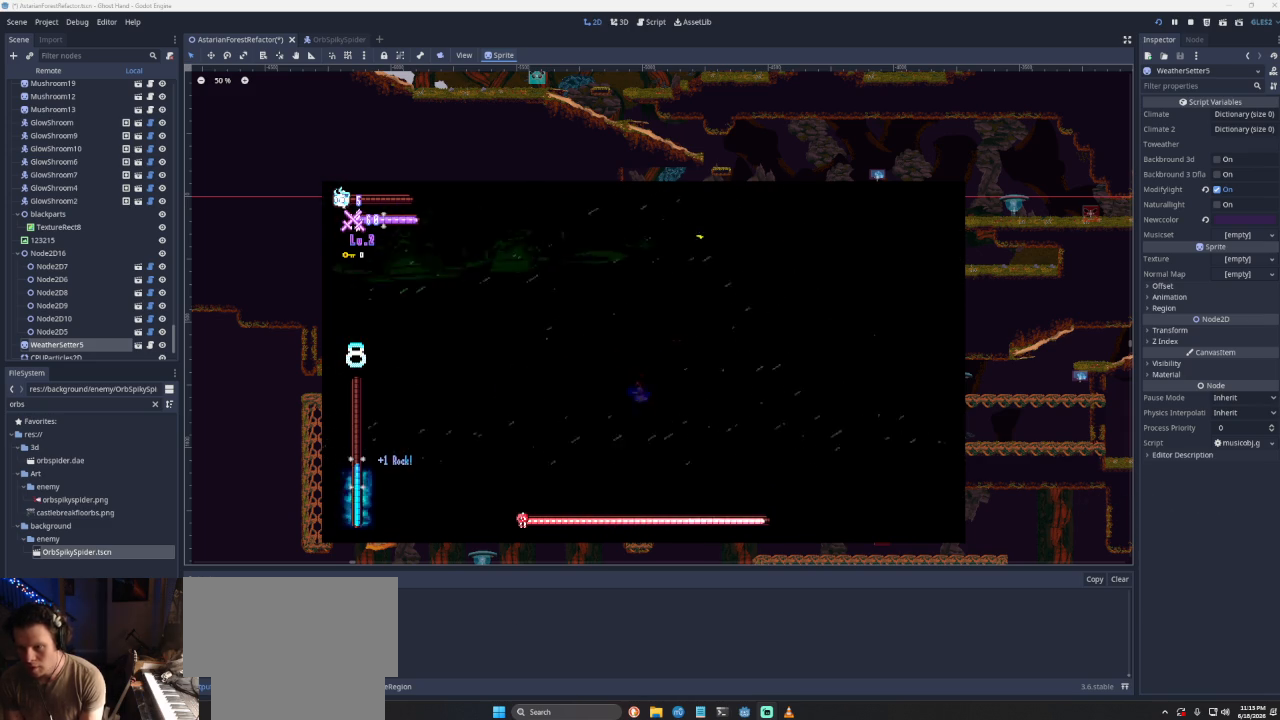
{"buttons": [], "left_stick": "center", "right_stick": "center", "events": []}
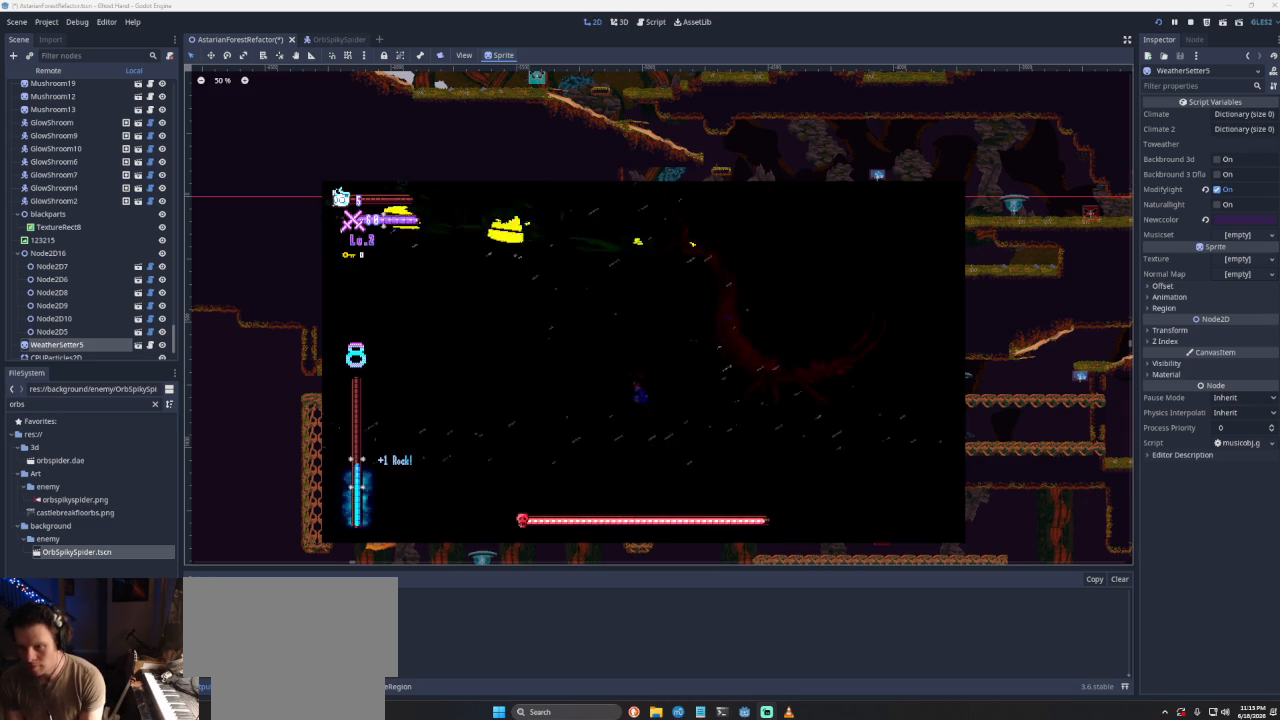
{"buttons": [], "left_stick": "left", "right_stick": "center", "events": [[433, "left_stick", "left"]]}
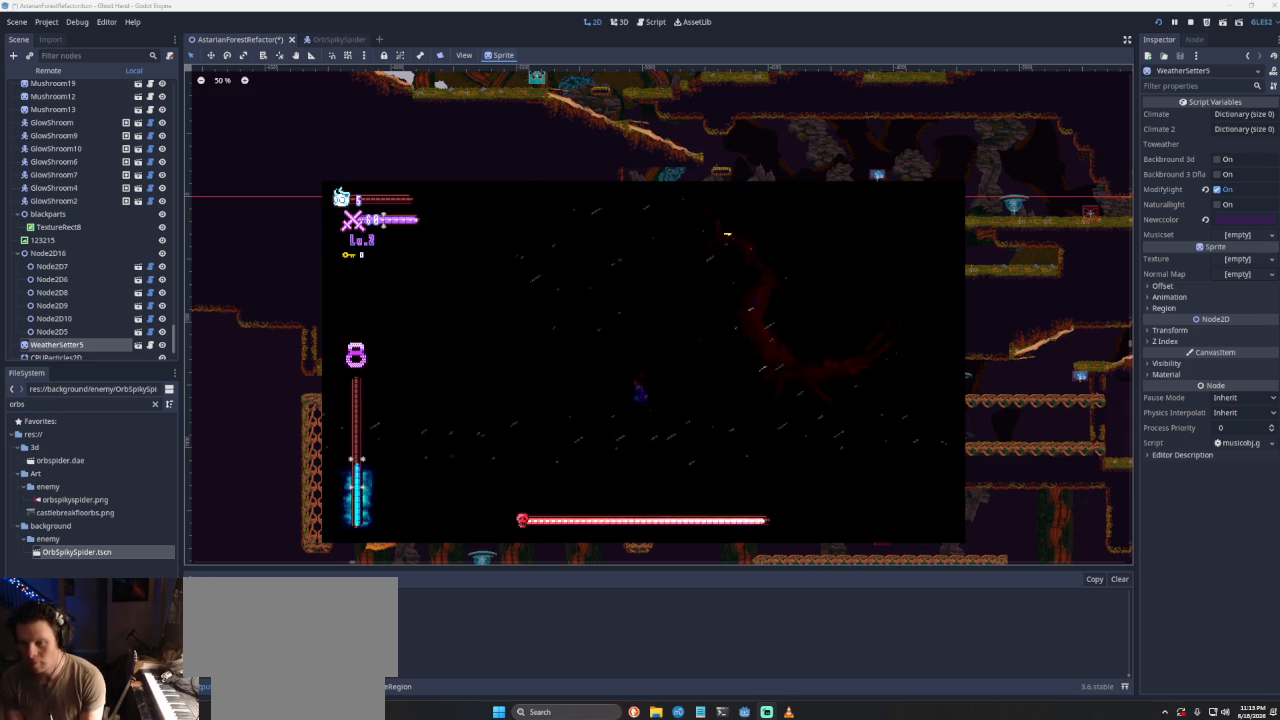
{"buttons": [], "left_stick": "left", "right_stick": "center", "events": [[67, "left_stick", "right"], [167, "CROSS", "down"], [167, "SQUARE", "down"], [333, "left_stick", "left"], [467, "CROSS", "up"], [467, "SQUARE", "up"]]}
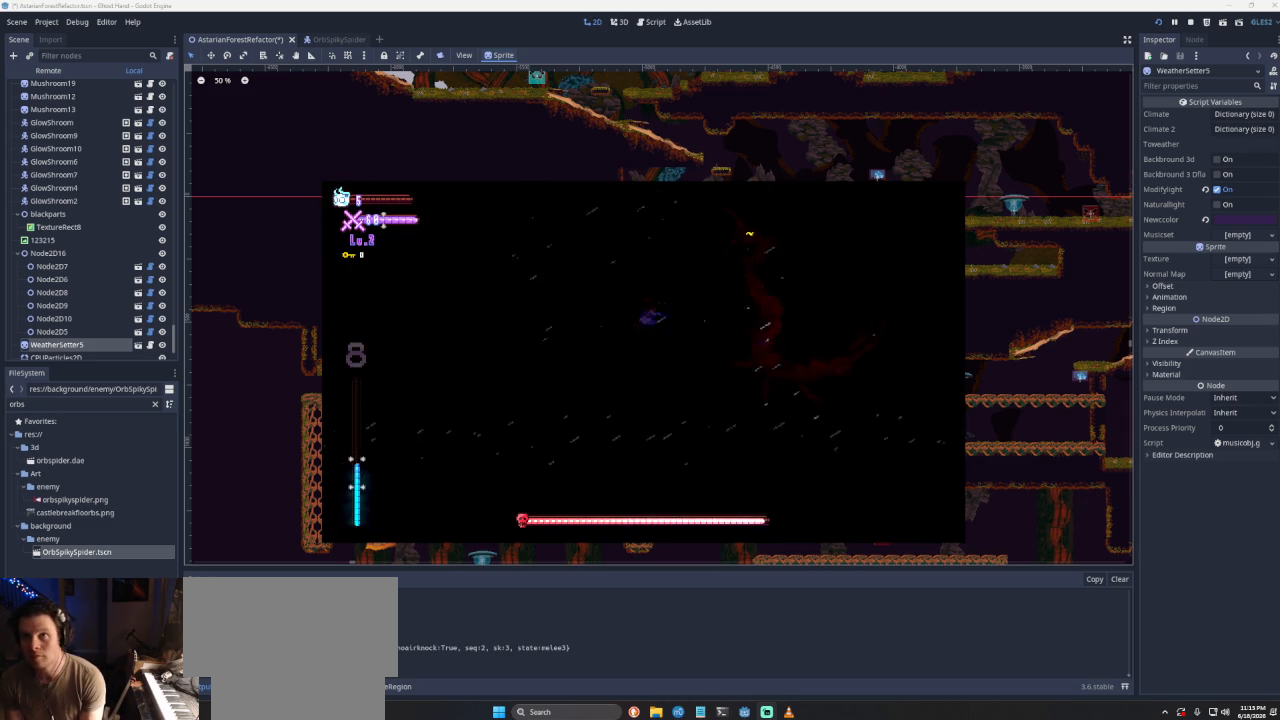
{"buttons": [], "left_stick": "center", "right_stick": "center", "events": [[100, "left_stick", "center"]]}
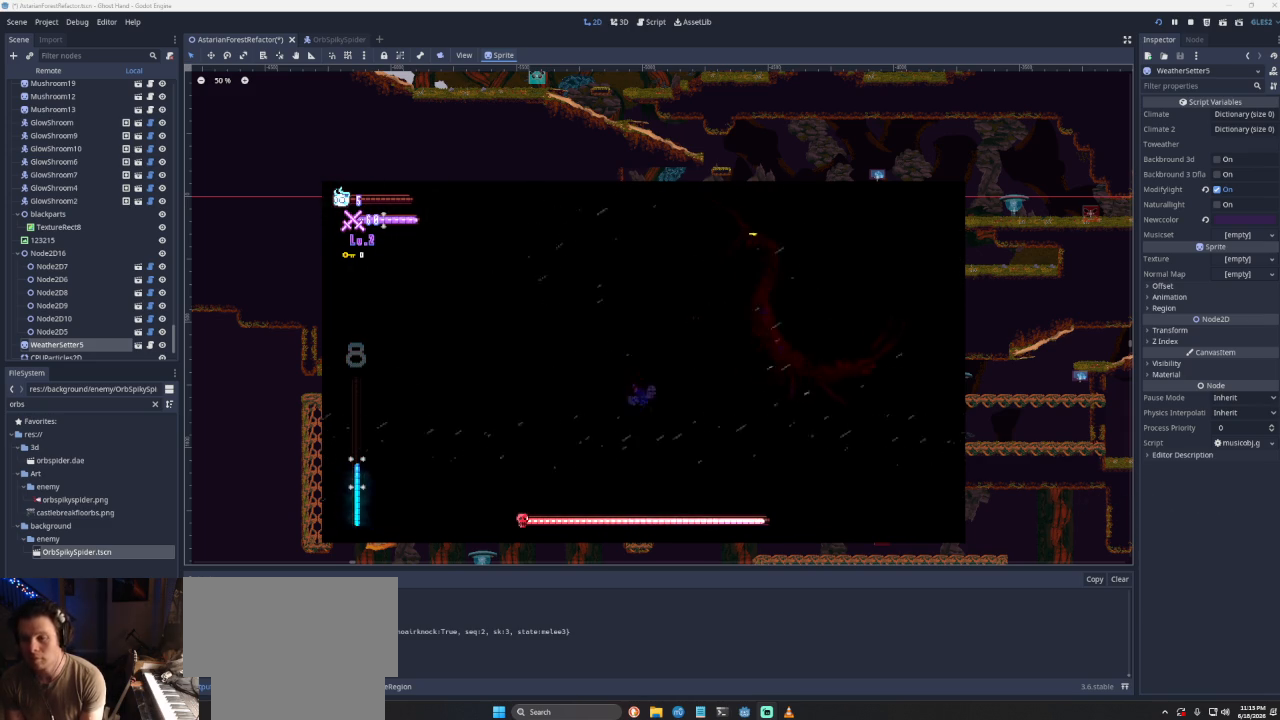
{"buttons": [], "left_stick": "center", "right_stick": "center", "events": []}
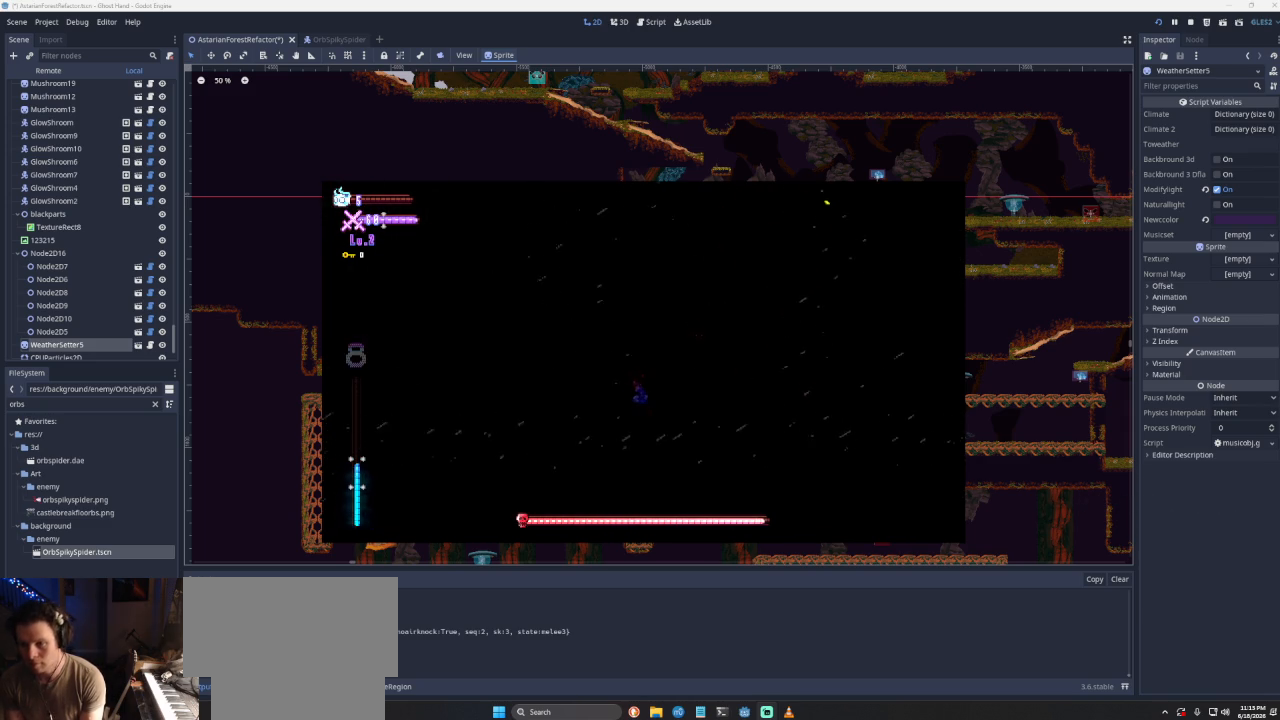
{"buttons": [], "left_stick": "center", "right_stick": "center", "events": []}
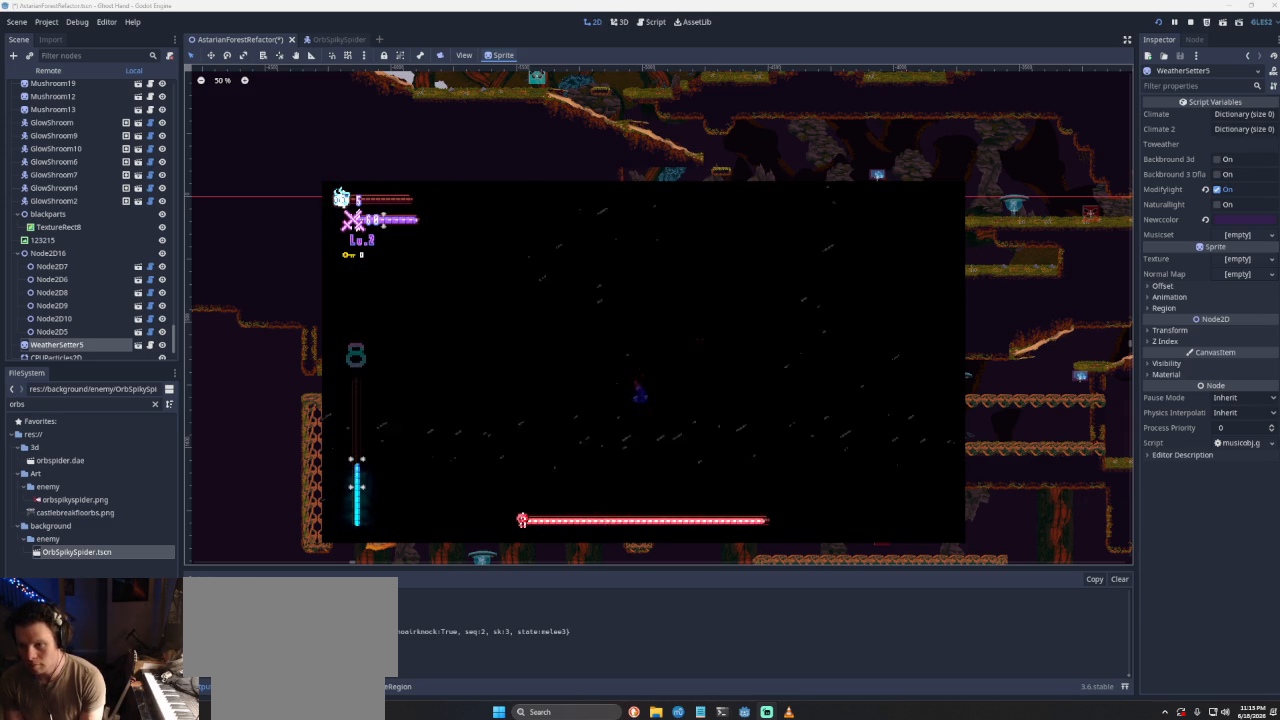
{"buttons": [], "left_stick": "center", "right_stick": "center", "events": [[33, "left_stick", "right"], [233, "left_stick", "center"]]}
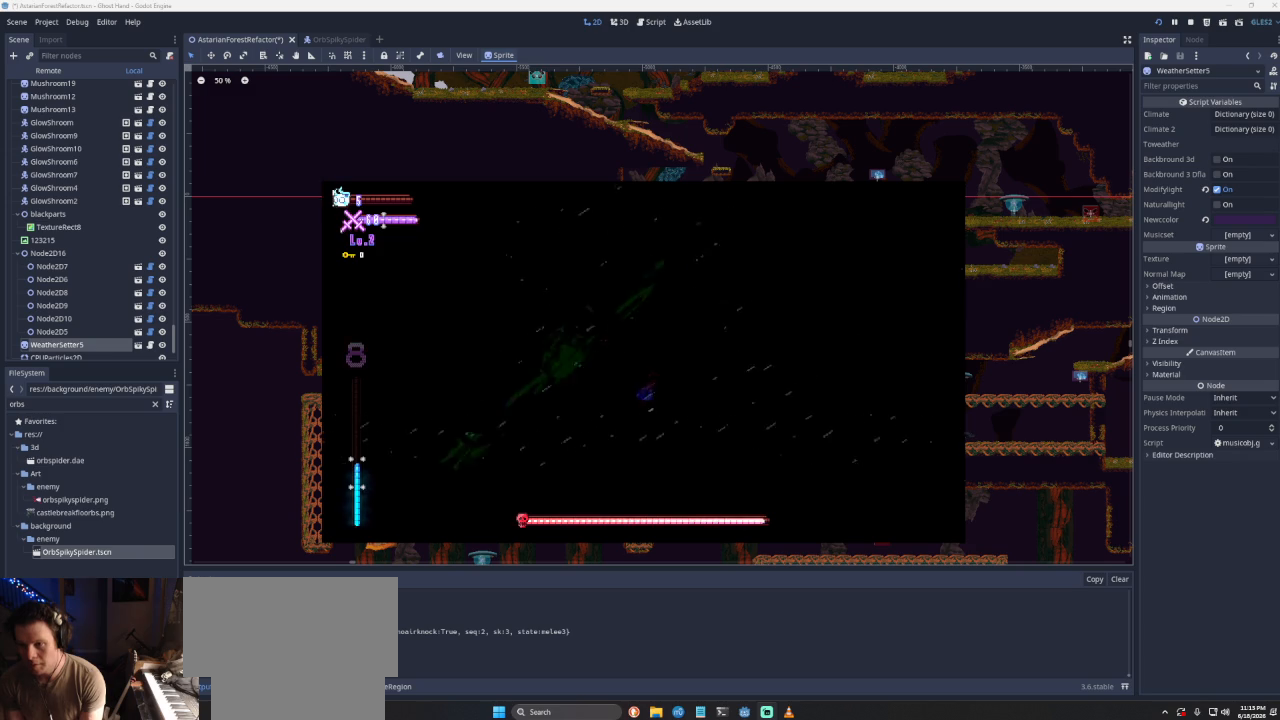
{"buttons": [], "left_stick": "left", "right_stick": "center", "events": [[267, "left_stick", "left"]]}
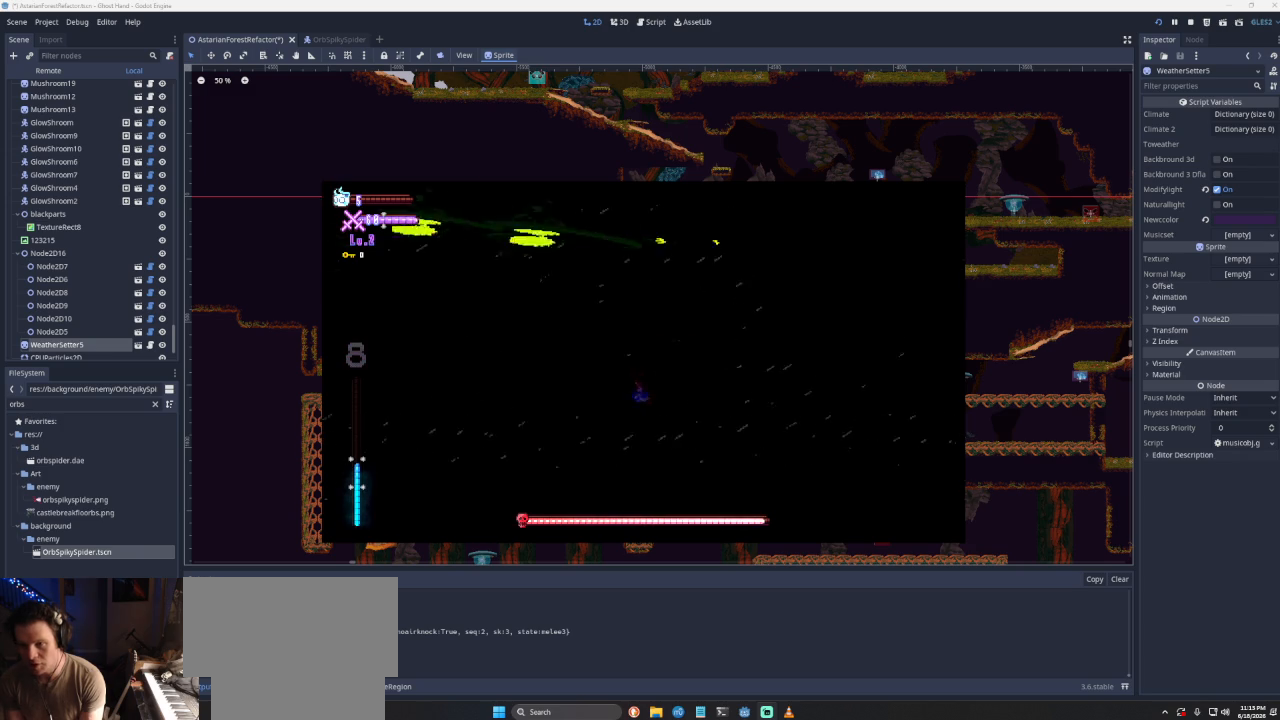
{"buttons": ["CROSS"], "left_stick": "center", "right_stick": "center", "events": [[100, "left_stick", "center"], [367, "CROSS", "down"]]}
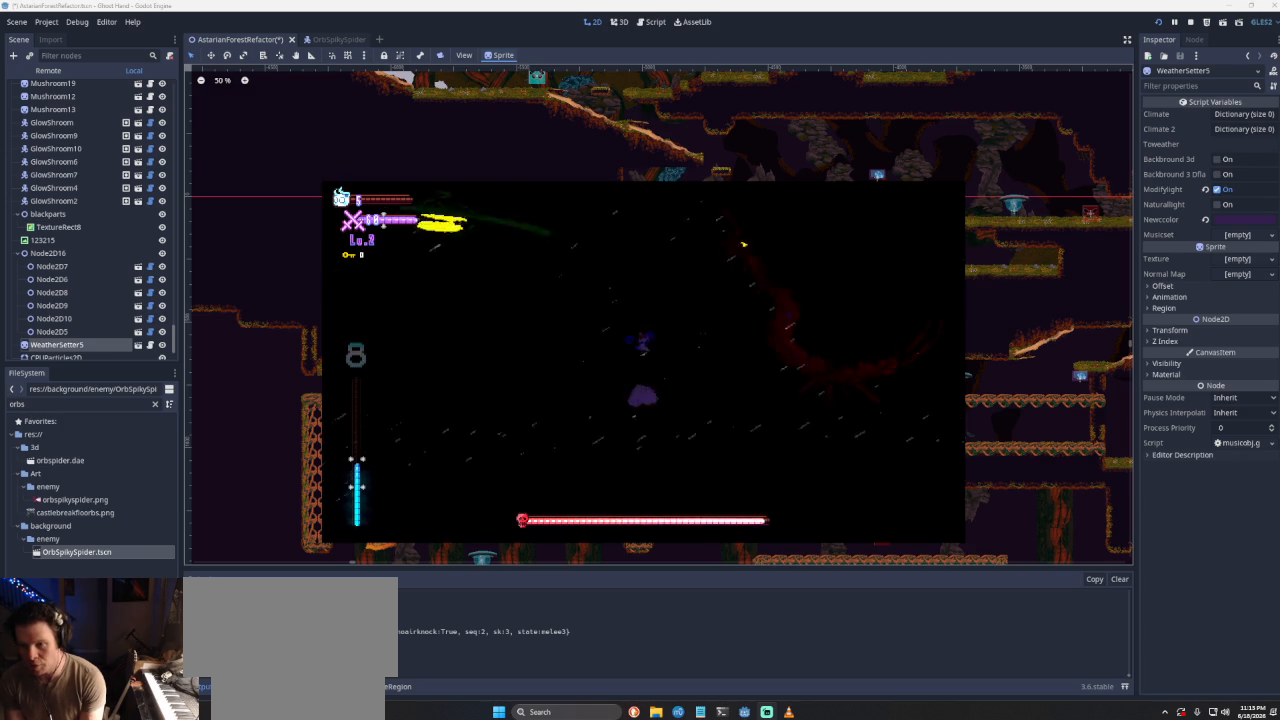
{"buttons": [], "left_stick": "right", "right_stick": "center", "events": [[133, "CROSS", "up"], [333, "left_stick", "right"]]}